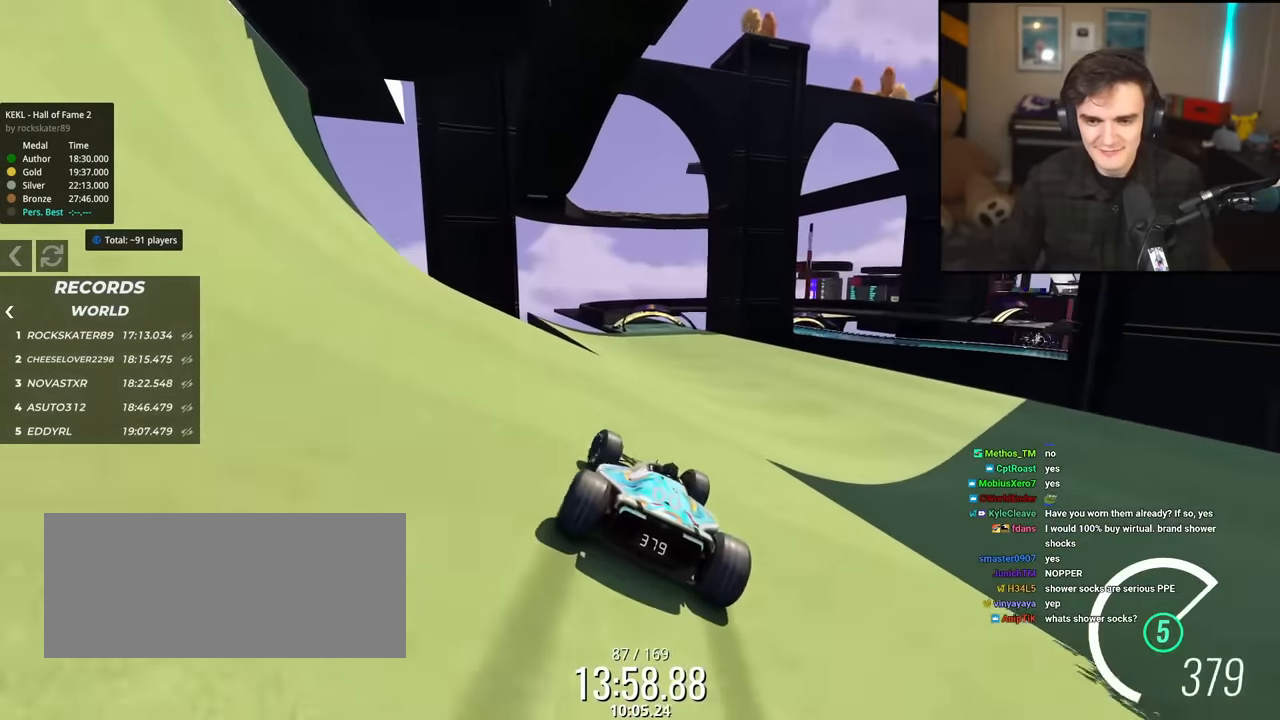
Gameplay with keyboard; each line is a JSON object with the keys held at the frame after it. "events" lists presses ("down") and releases ("up") of "brake", "down", "left", "right" and "up" between this image and that frame as [ms after this image, input, new state], when the widget could be followed in between. No other keys are recorded. Mouse input is not recorded. Key names are as the overlay labels them; some are game actions (e.g. jump) rather than physical keys.
{"keys": ["left", "up"], "events": [[100, "right", "down"], [251, "right", "up"], [384, "left", "down"]]}
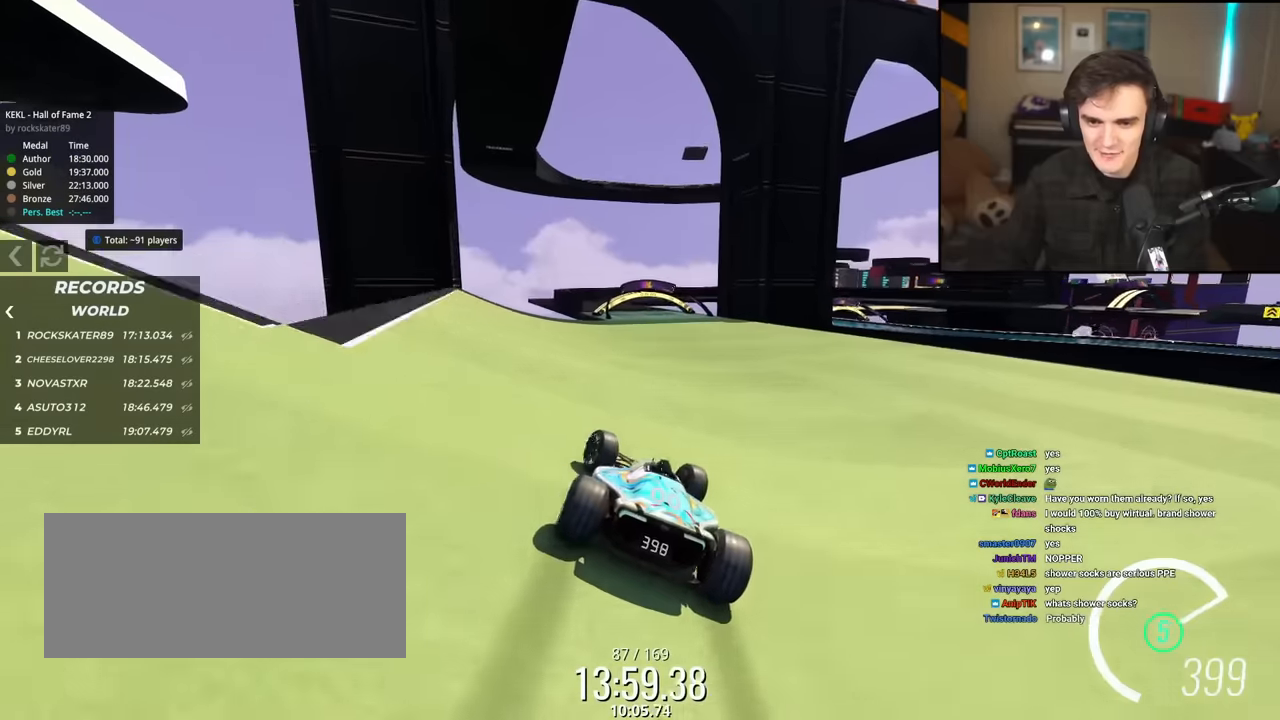
{"keys": ["left", "up"], "events": [[217, "left", "up"], [317, "right", "down"], [400, "right", "up"], [500, "left", "down"]]}
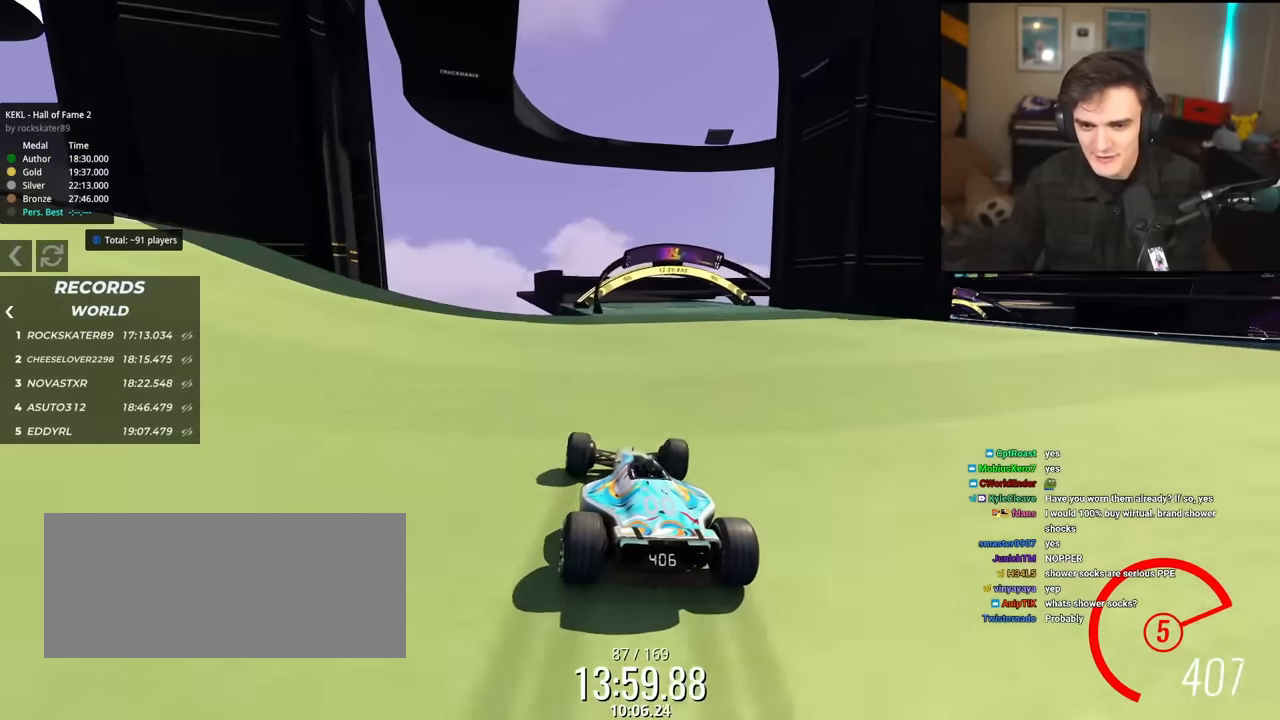
{"keys": ["left", "up"], "events": [[134, "left", "up"], [334, "left", "down"]]}
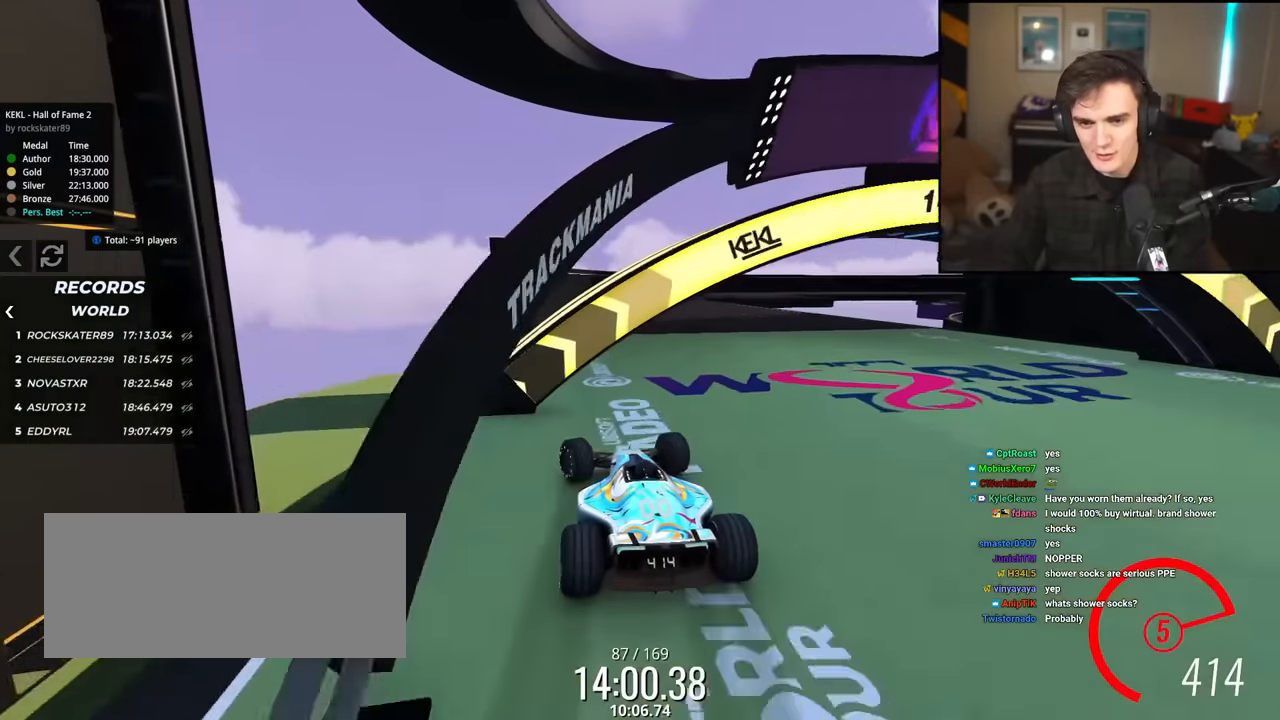
{"keys": ["right", "up"], "events": [[16, "left", "up"], [150, "right", "down"], [250, "right", "up"], [384, "right", "down"]]}
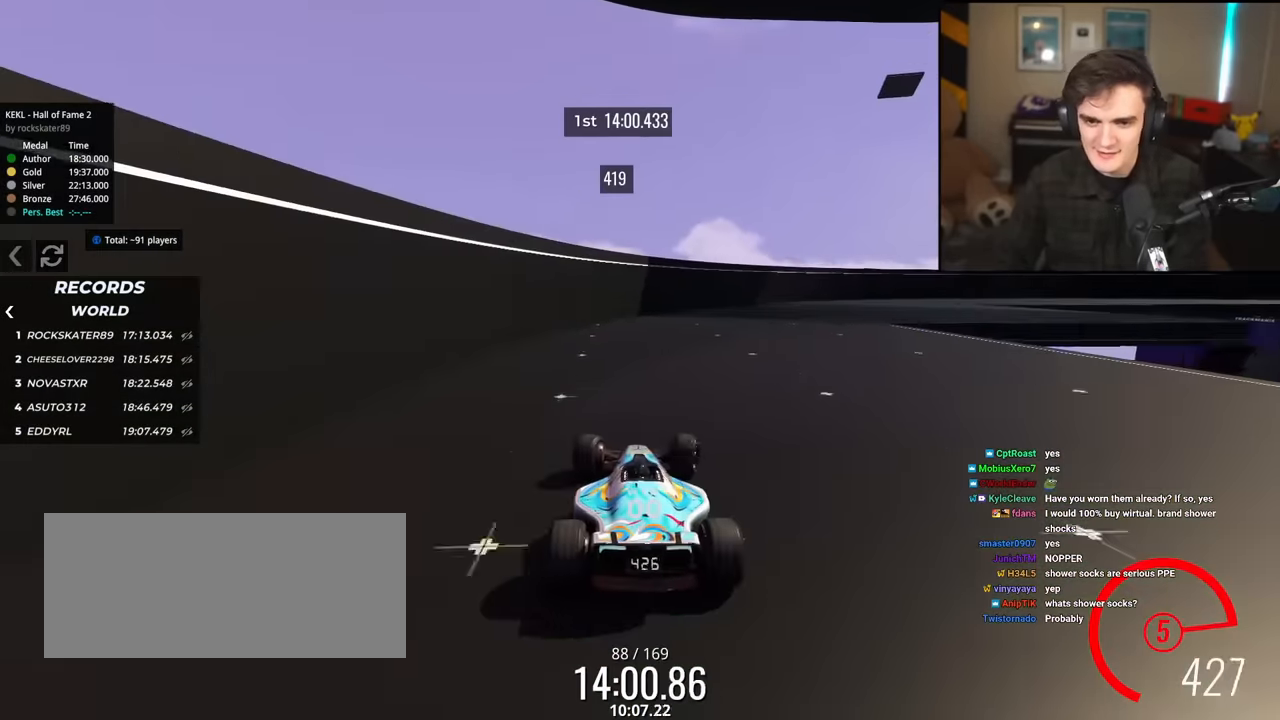
{"keys": ["right", "up"], "events": []}
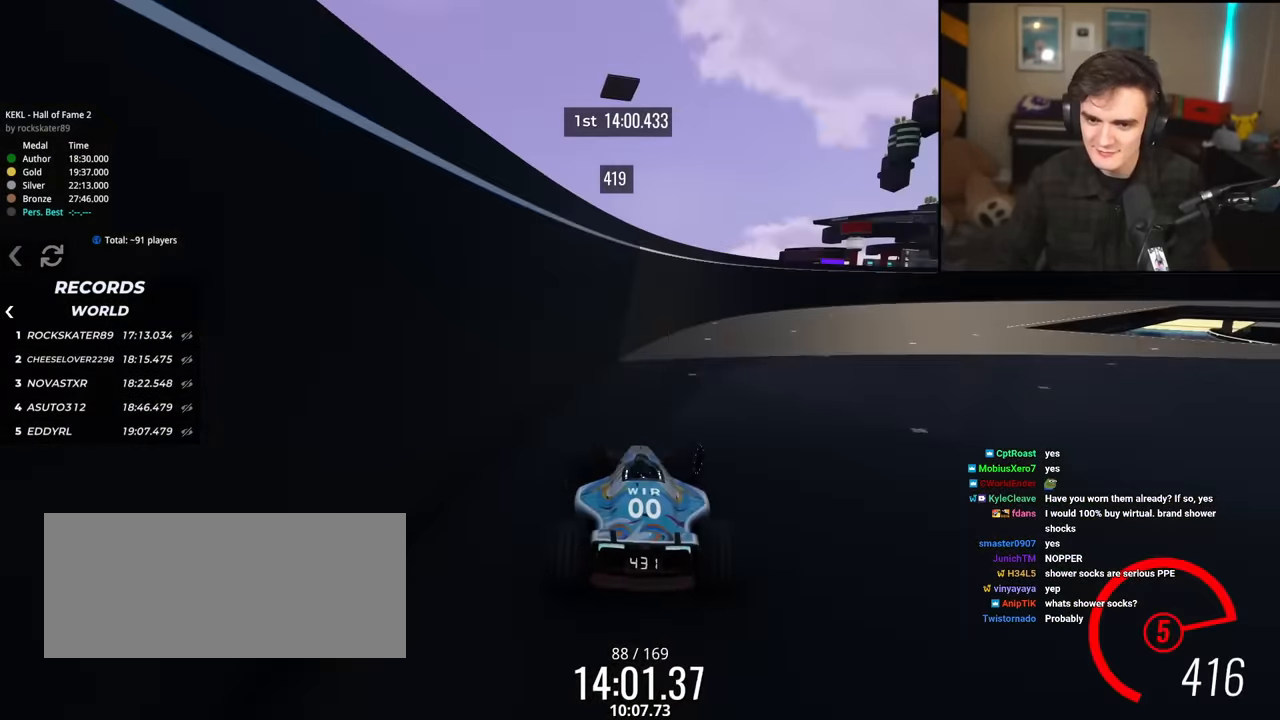
{"keys": ["right", "up"], "events": [[117, "right", "up"], [300, "right", "down"]]}
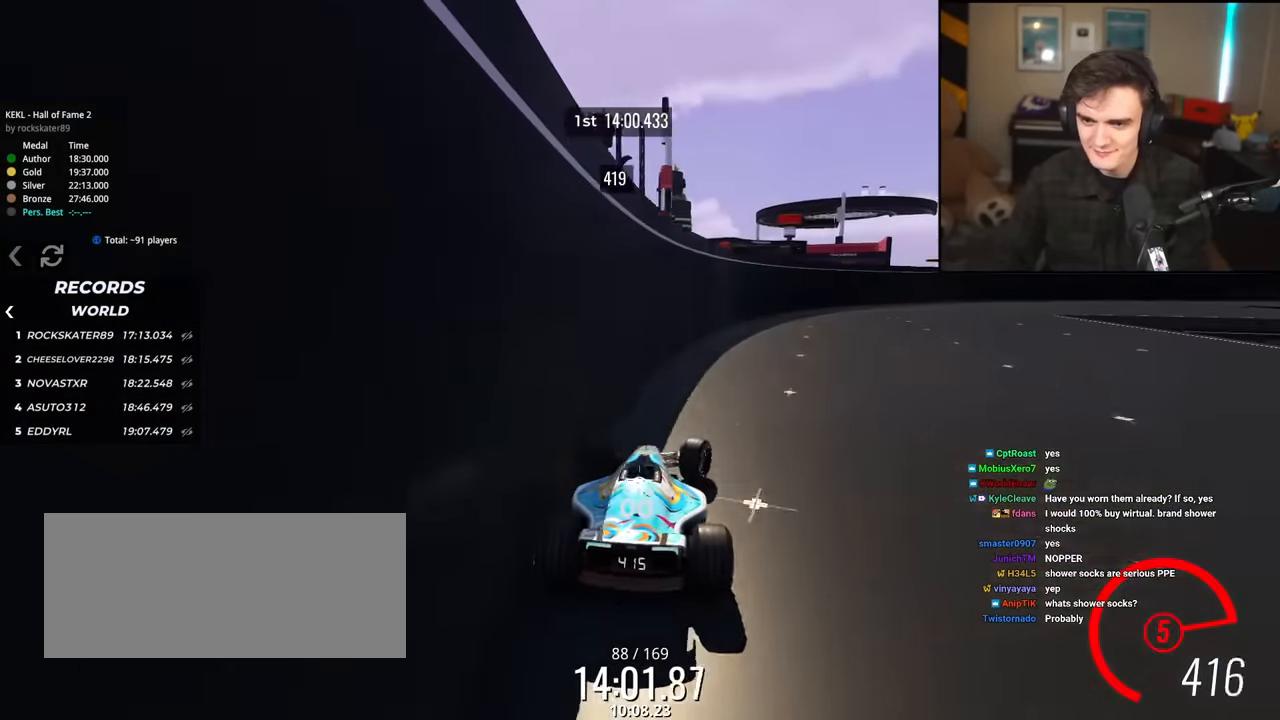
{"keys": ["right", "up"], "events": []}
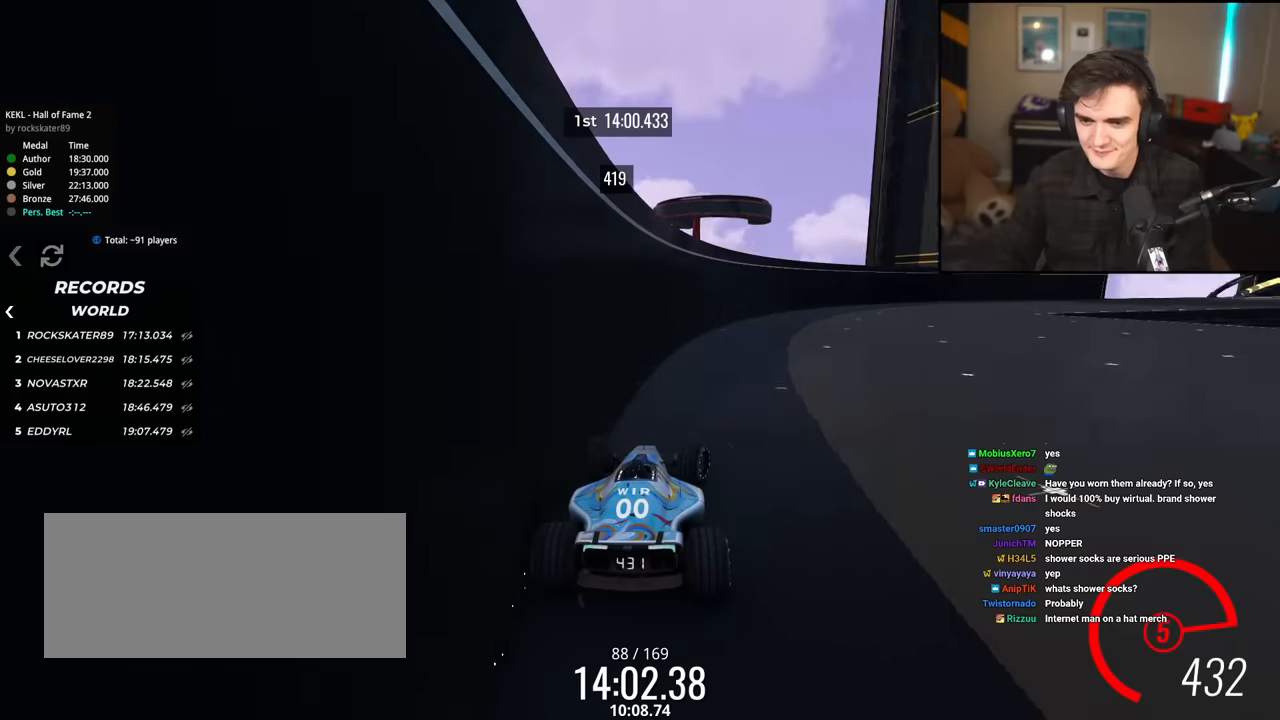
{"keys": ["right", "up"], "events": []}
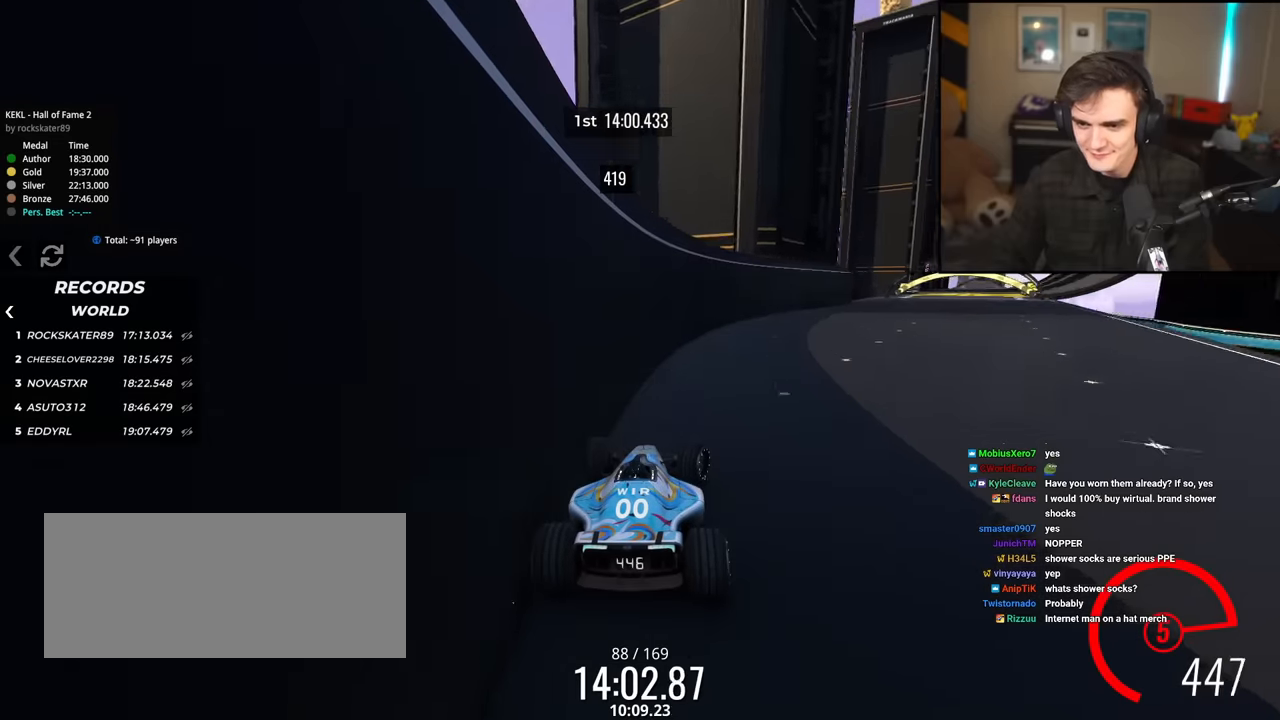
{"keys": ["up"], "events": [[333, "right", "up"]]}
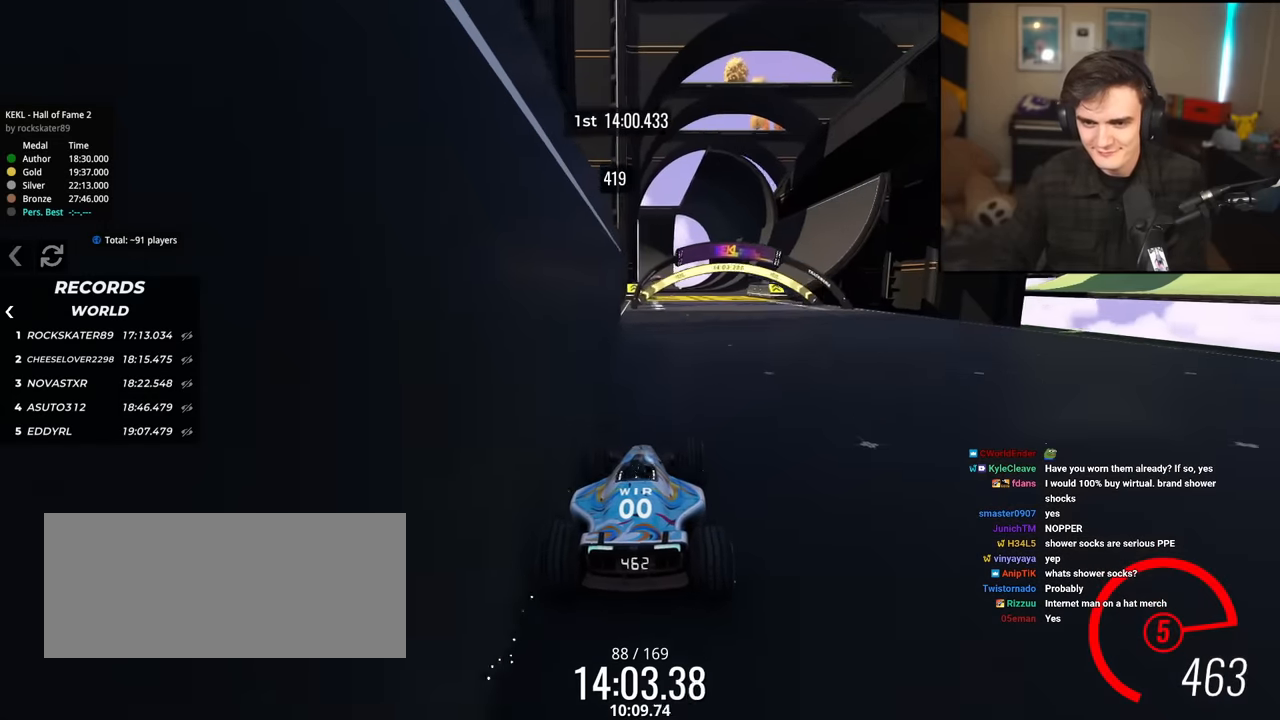
{"keys": ["up"], "events": [[300, "right", "down"], [384, "right", "up"]]}
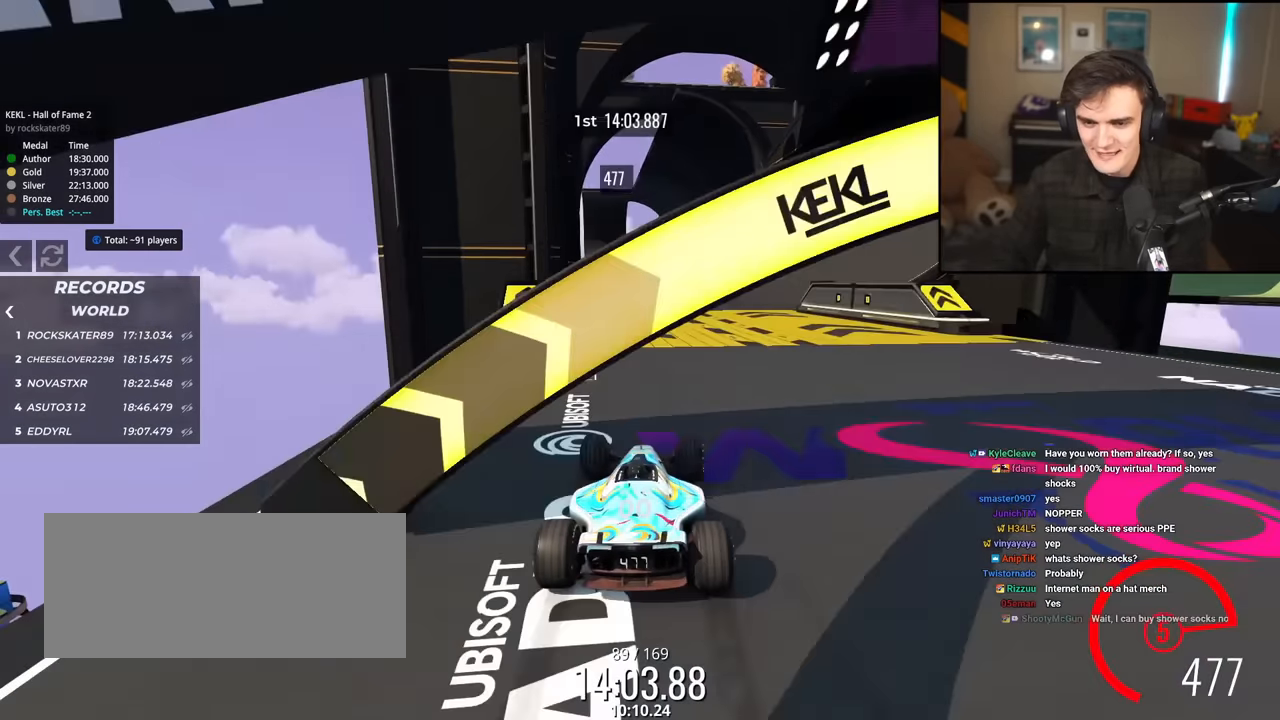
{"keys": ["up"], "events": [[83, "right", "down"], [216, "right", "up"], [350, "right", "down"], [500, "right", "up"]]}
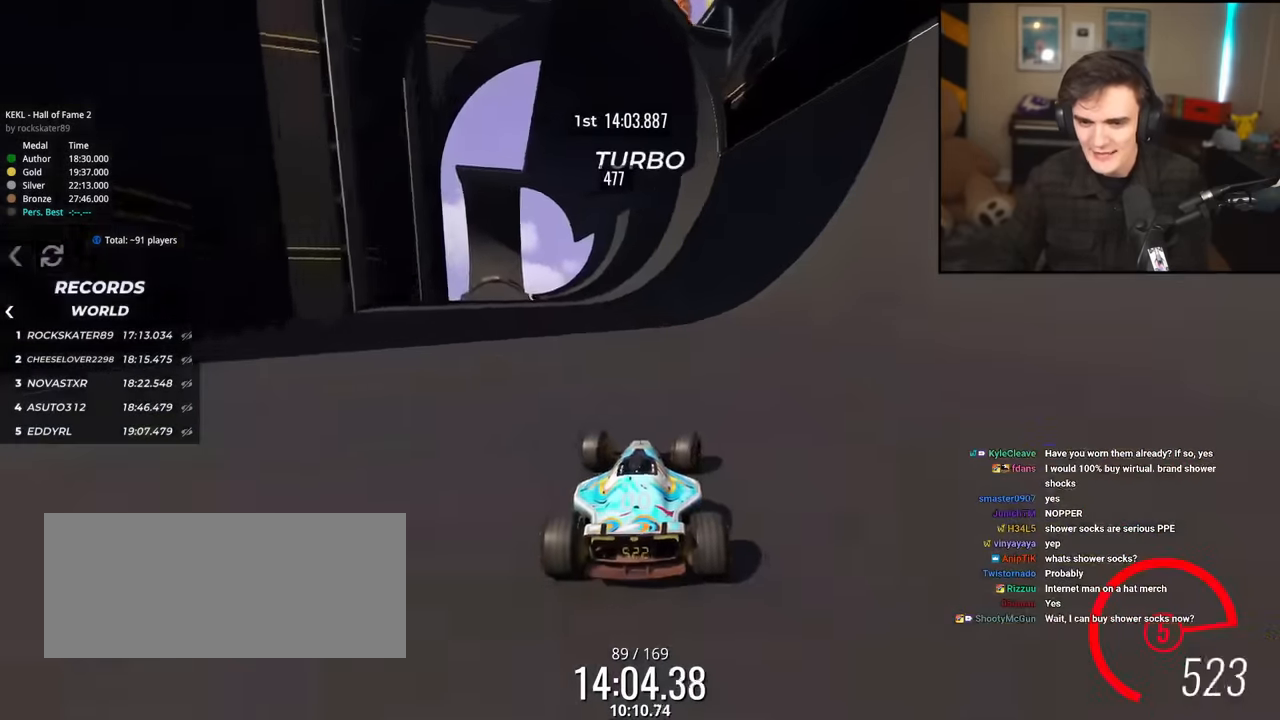
{"keys": ["up"], "events": [[284, "right", "down"], [367, "right", "up"]]}
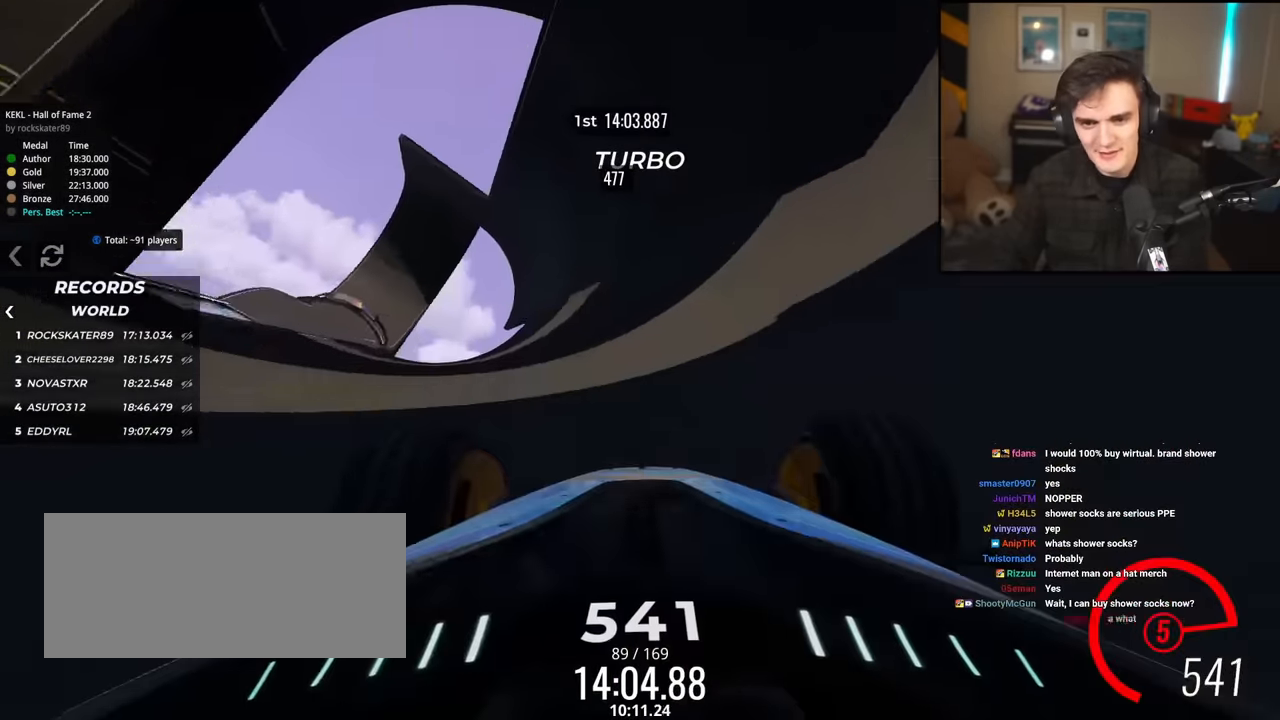
{"keys": ["right", "up"], "events": [[16, "right", "down"], [116, "right", "up"], [250, "right", "down"], [350, "right", "up"], [433, "right", "down"]]}
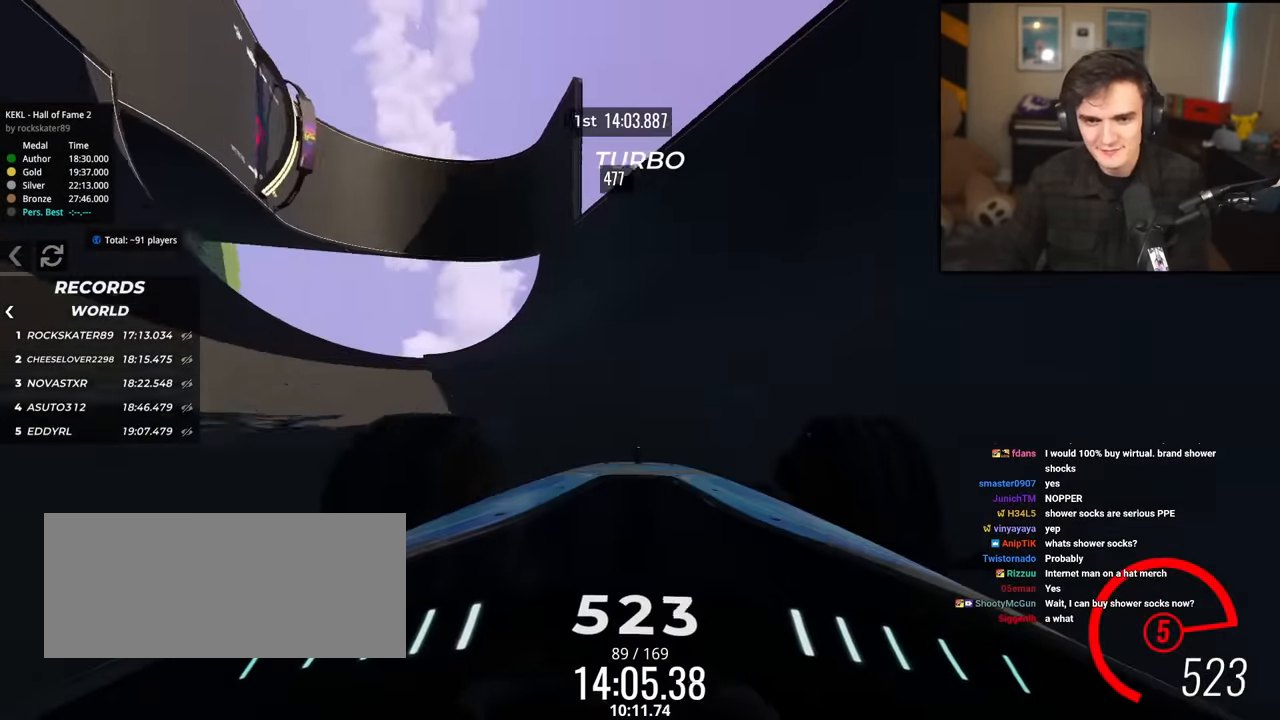
{"keys": ["up"], "events": [[33, "right", "up"]]}
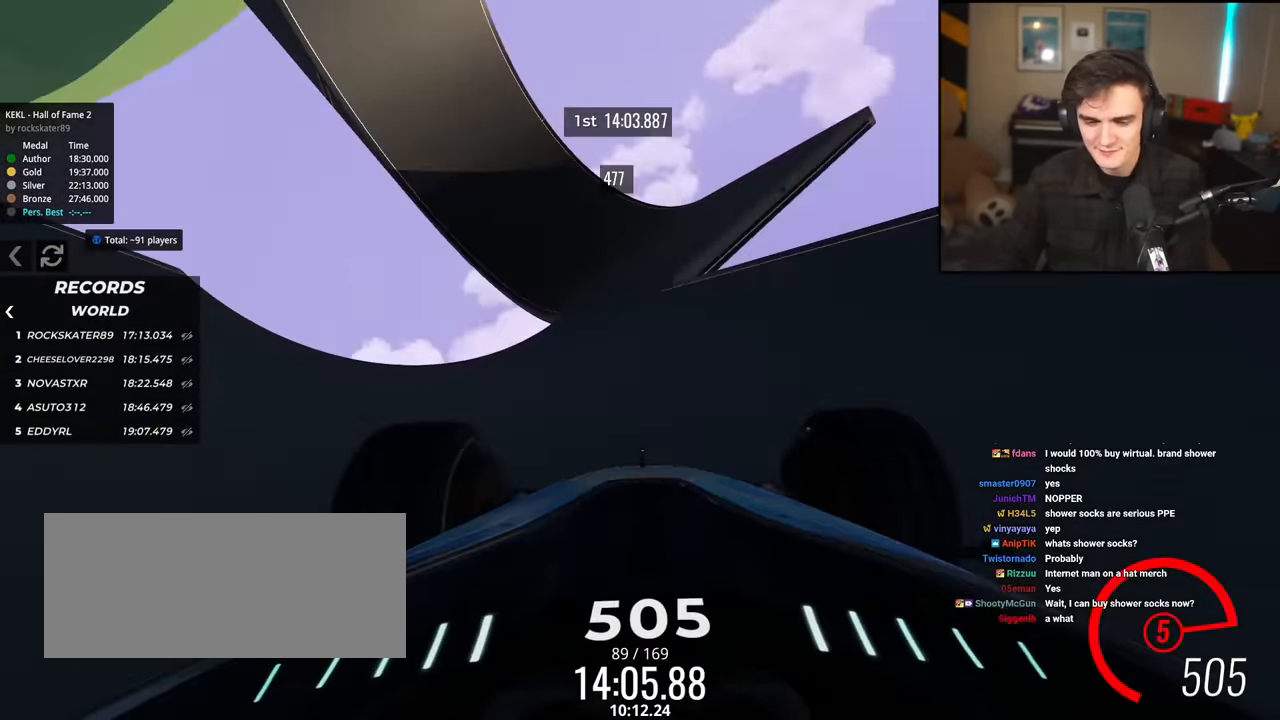
{"keys": ["left", "up"], "events": [[50, "left", "down"], [133, "left", "up"], [183, "left", "down"]]}
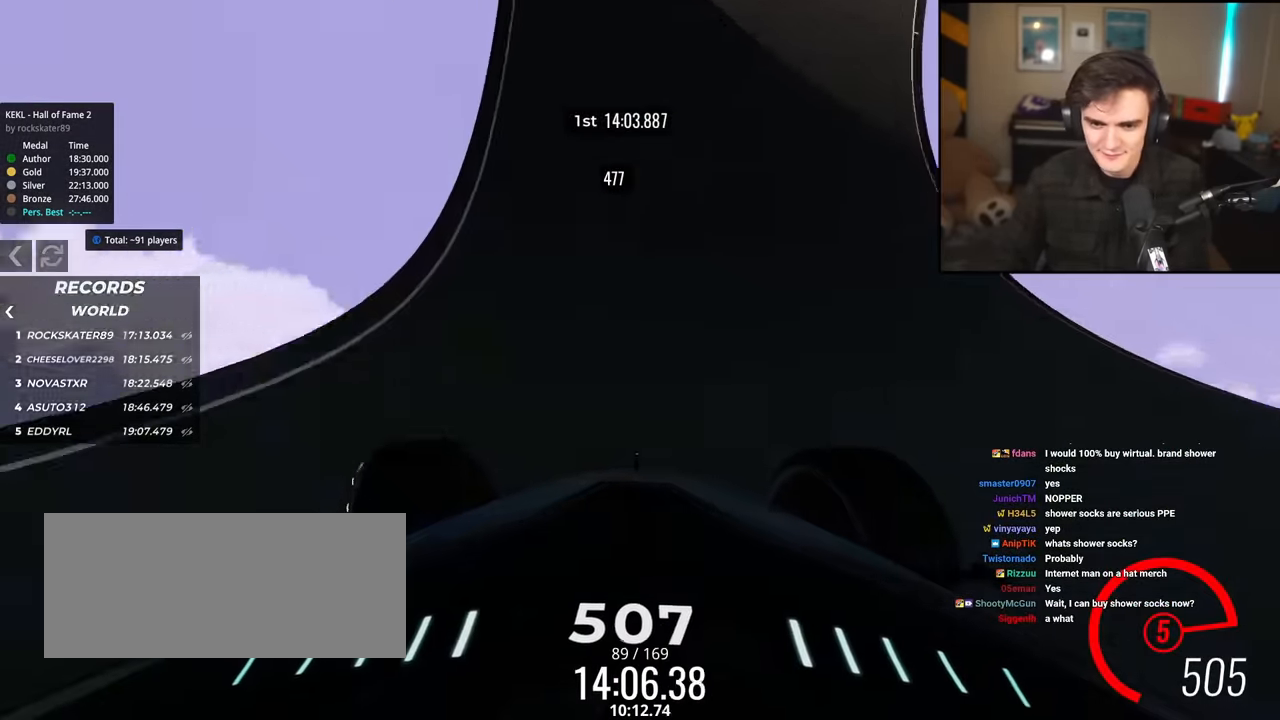
{"keys": ["left", "up"], "events": [[67, "left", "up"], [300, "left", "down"]]}
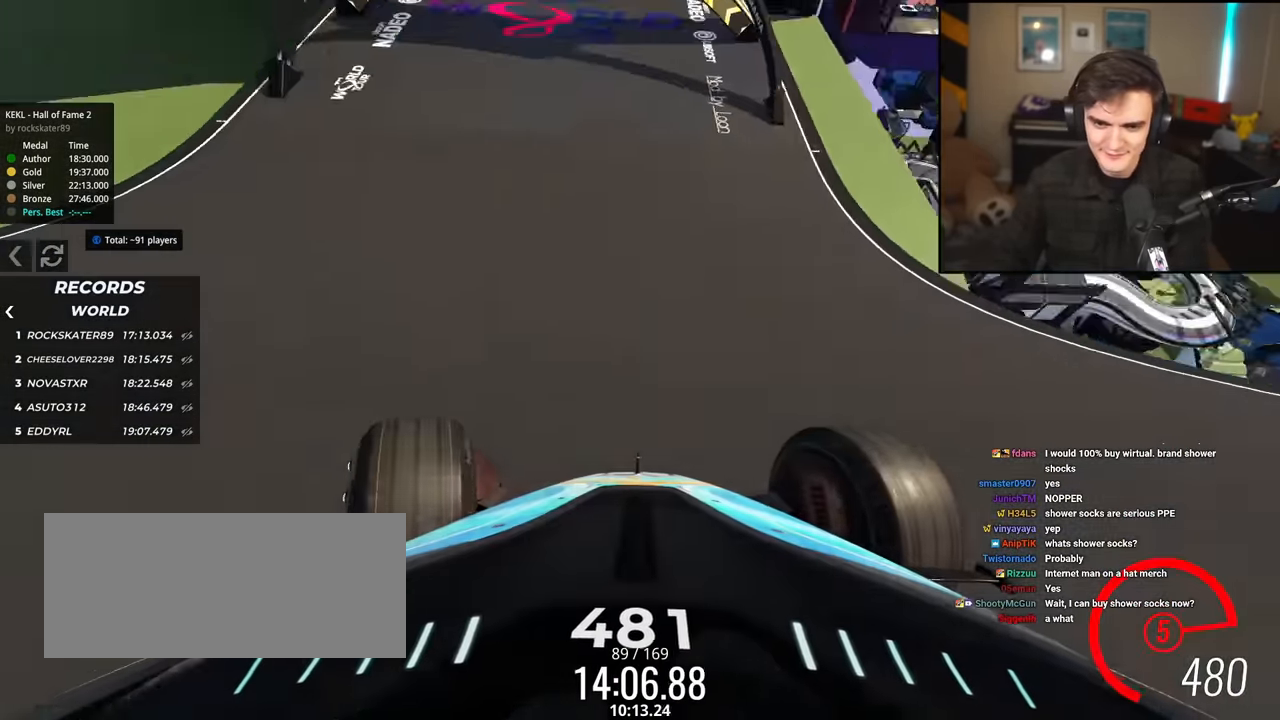
{"keys": ["up"], "events": [[216, "left", "up"], [317, "right", "down"], [450, "right", "up"]]}
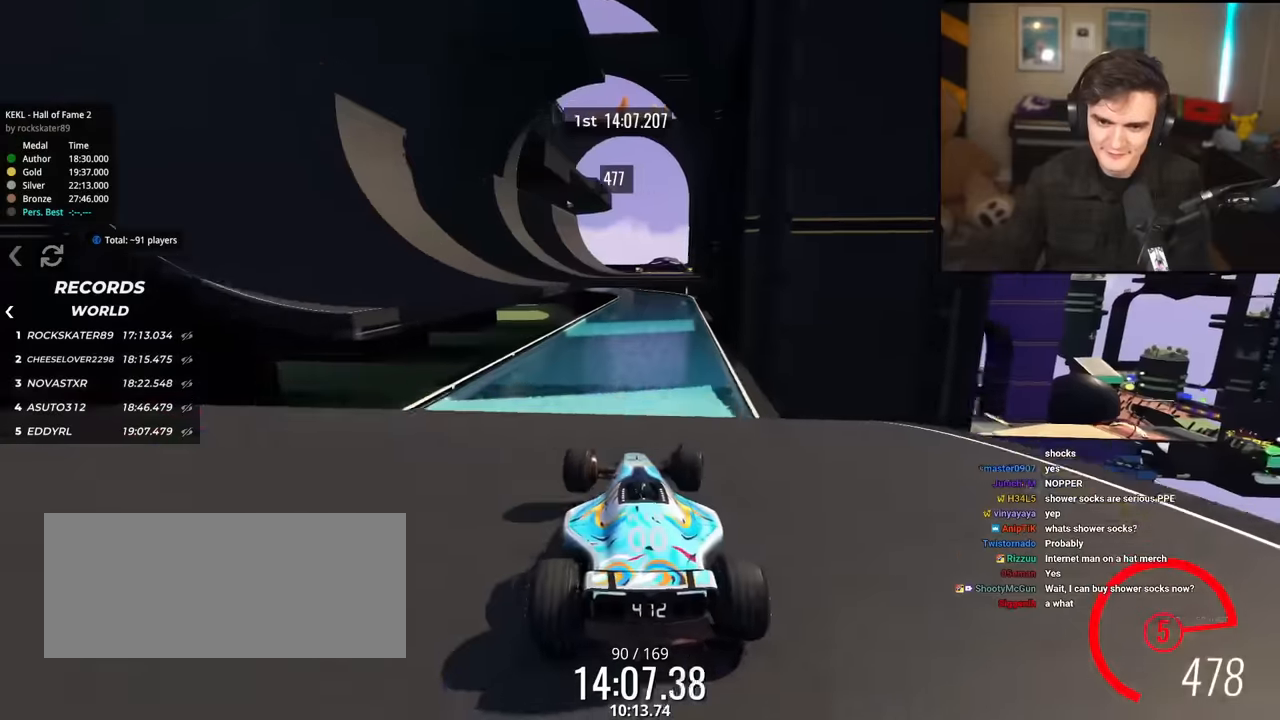
{"keys": ["left", "up"], "events": [[367, "left", "down"], [417, "left", "up"], [467, "left", "down"]]}
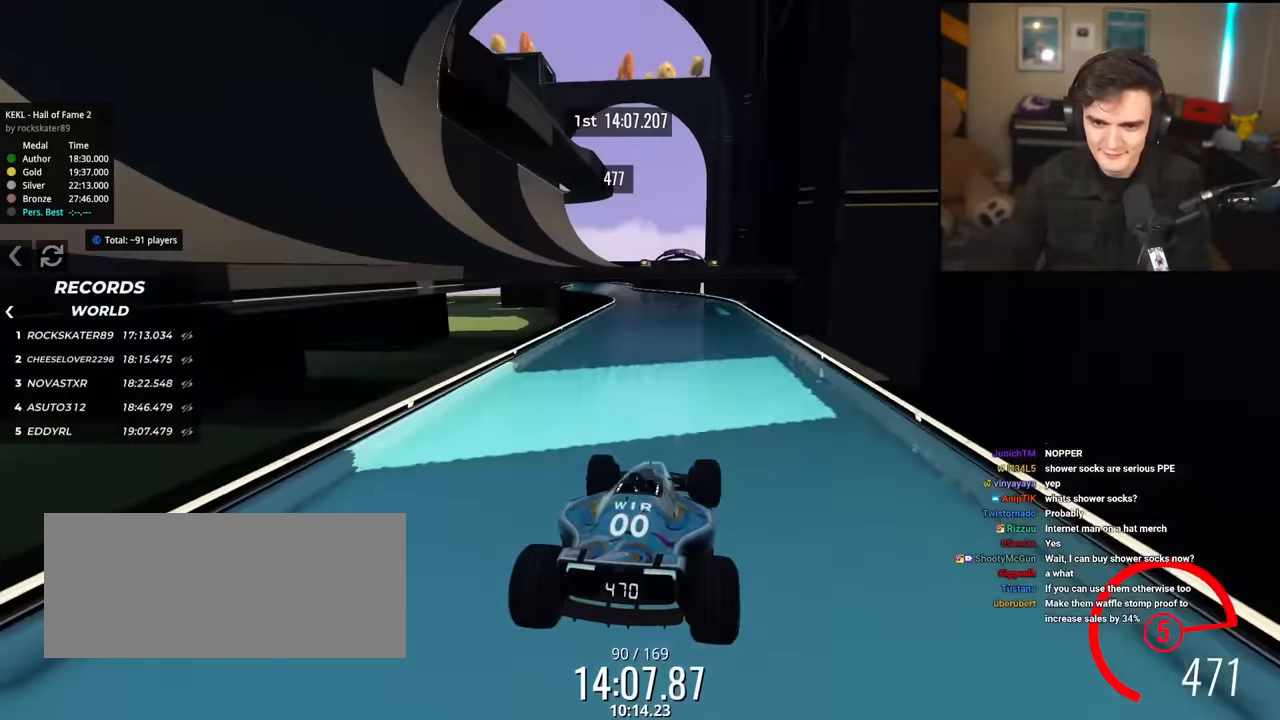
{"keys": ["left", "up"], "events": [[201, "left", "up"], [301, "left", "down"]]}
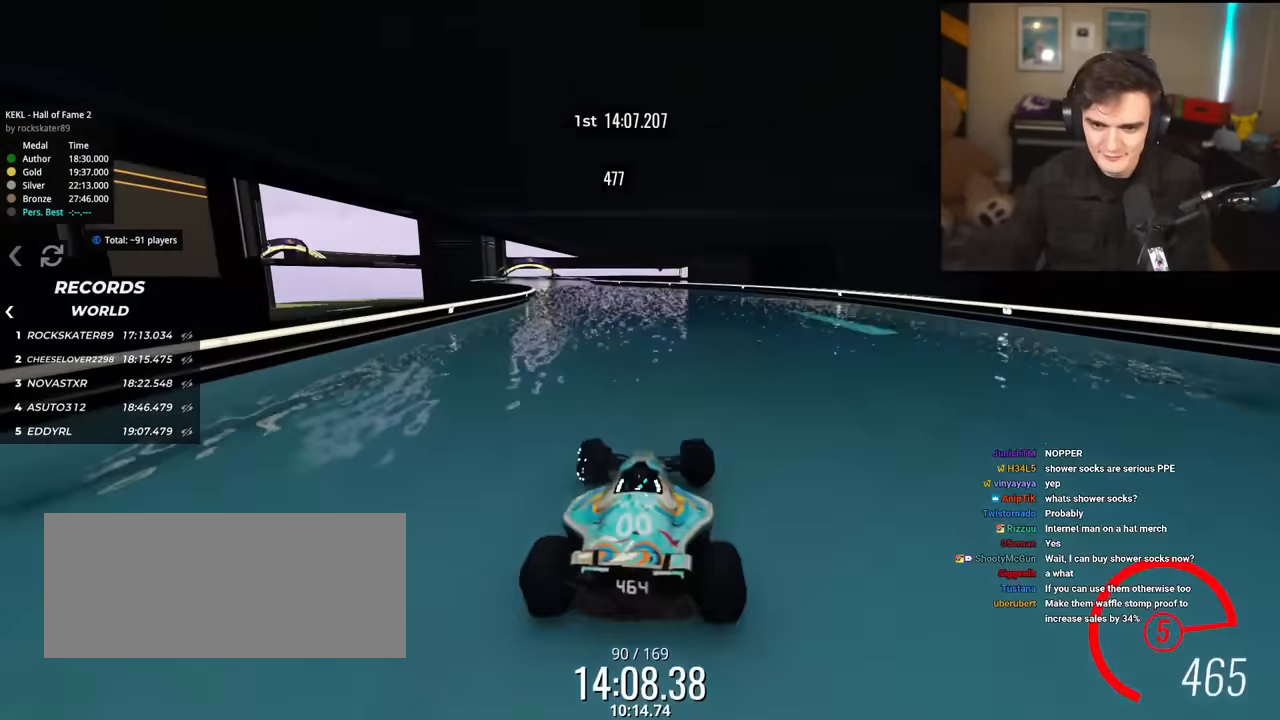
{"keys": ["left", "up"], "events": [[217, "left", "up"], [450, "left", "down"]]}
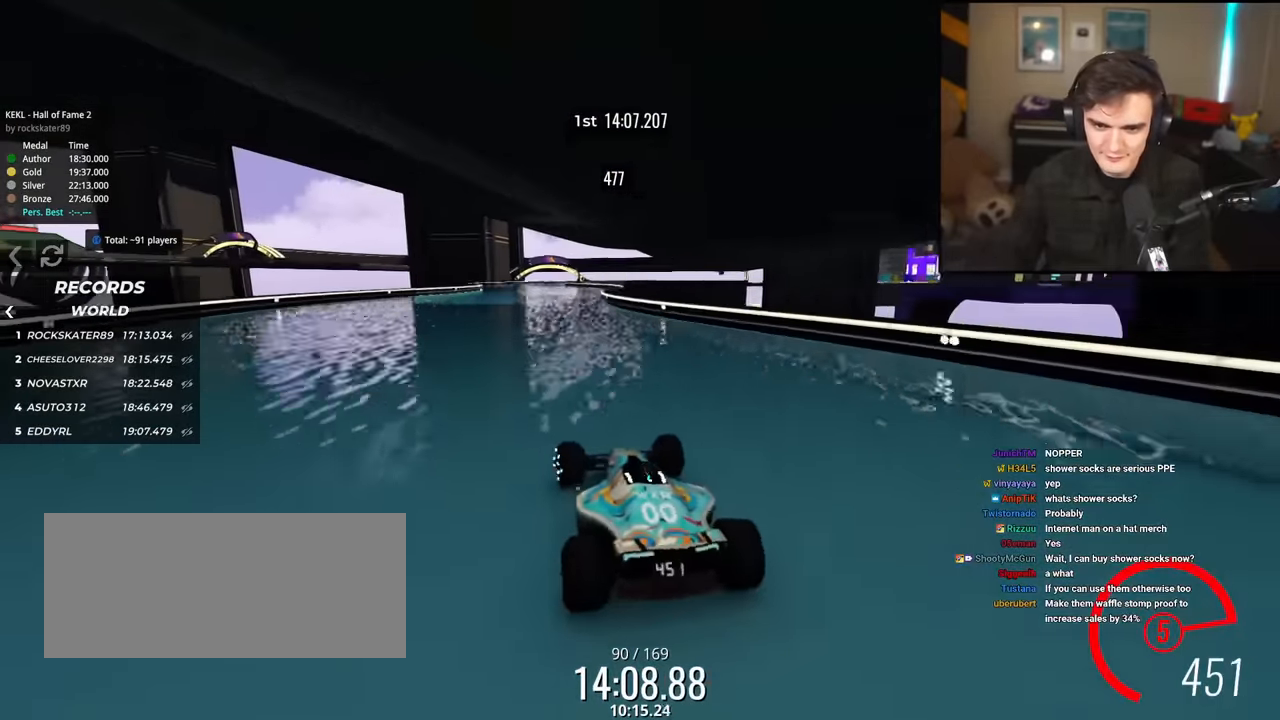
{"keys": ["up"], "events": [[84, "left", "up"], [134, "right", "down"], [334, "right", "up"]]}
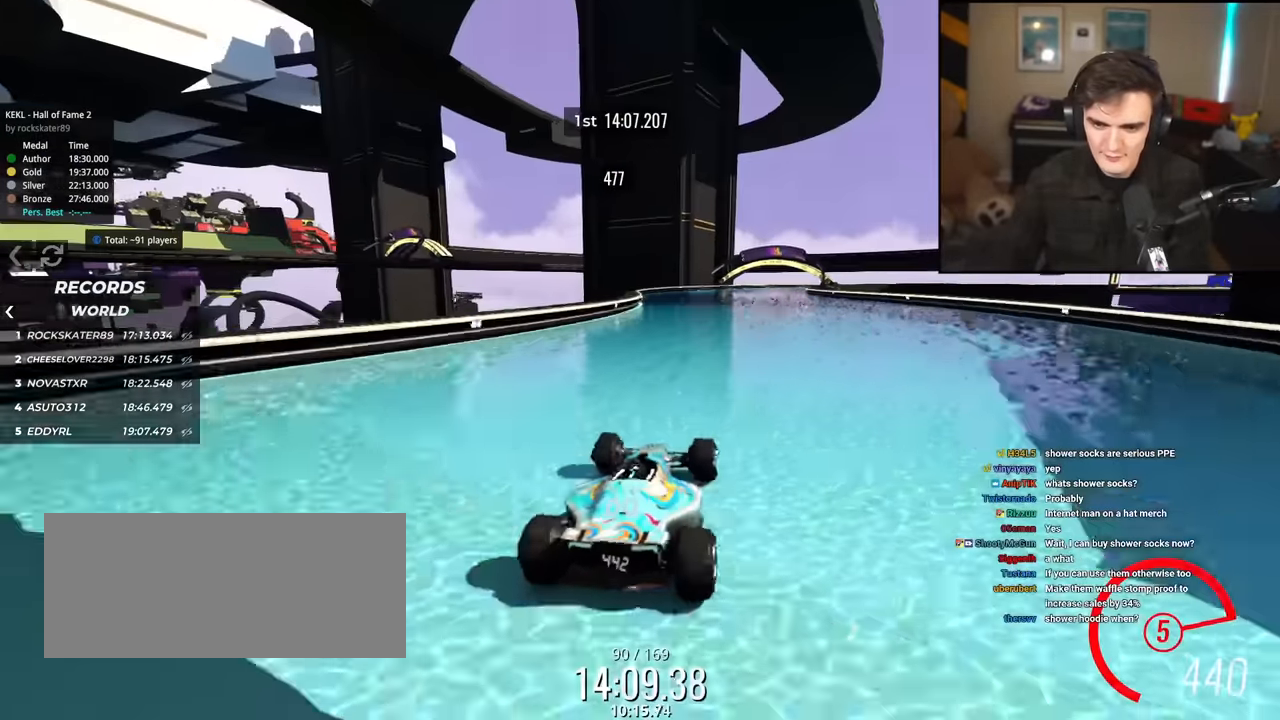
{"keys": ["up"], "events": [[250, "right", "down"], [434, "right", "up"]]}
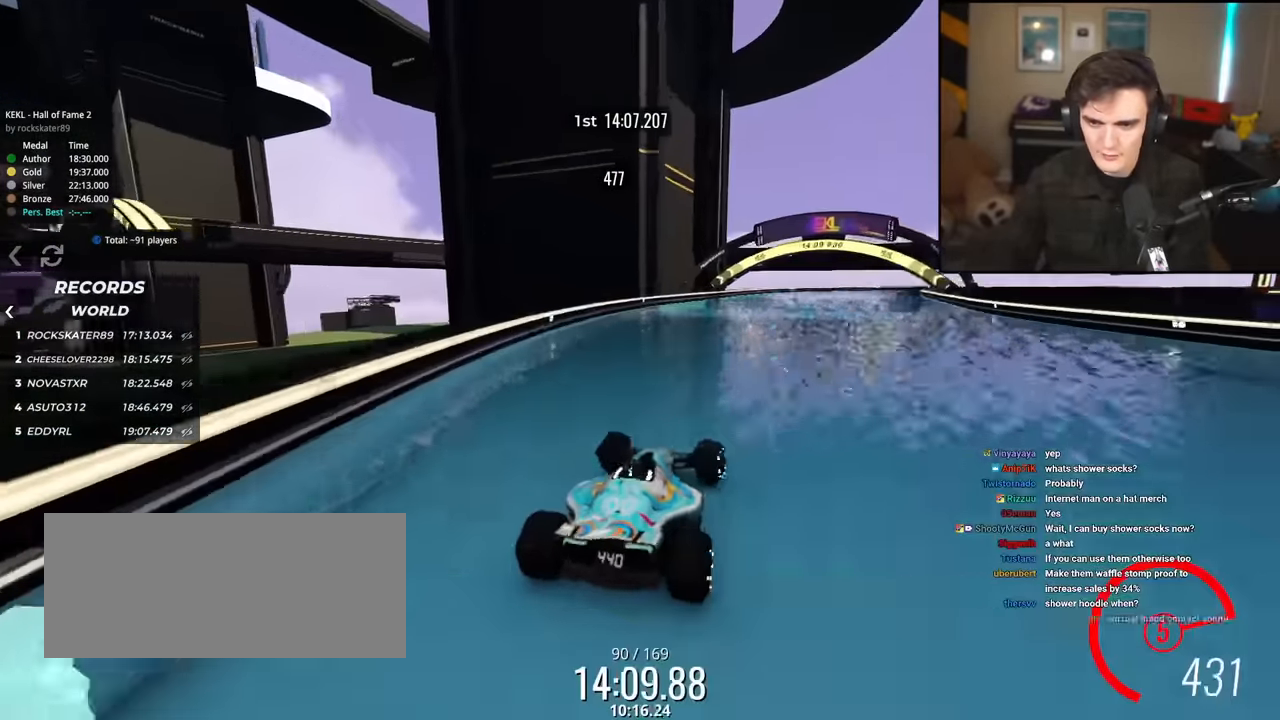
{"keys": ["right", "up"], "events": [[34, "right", "down"], [117, "right", "up"], [367, "right", "down"]]}
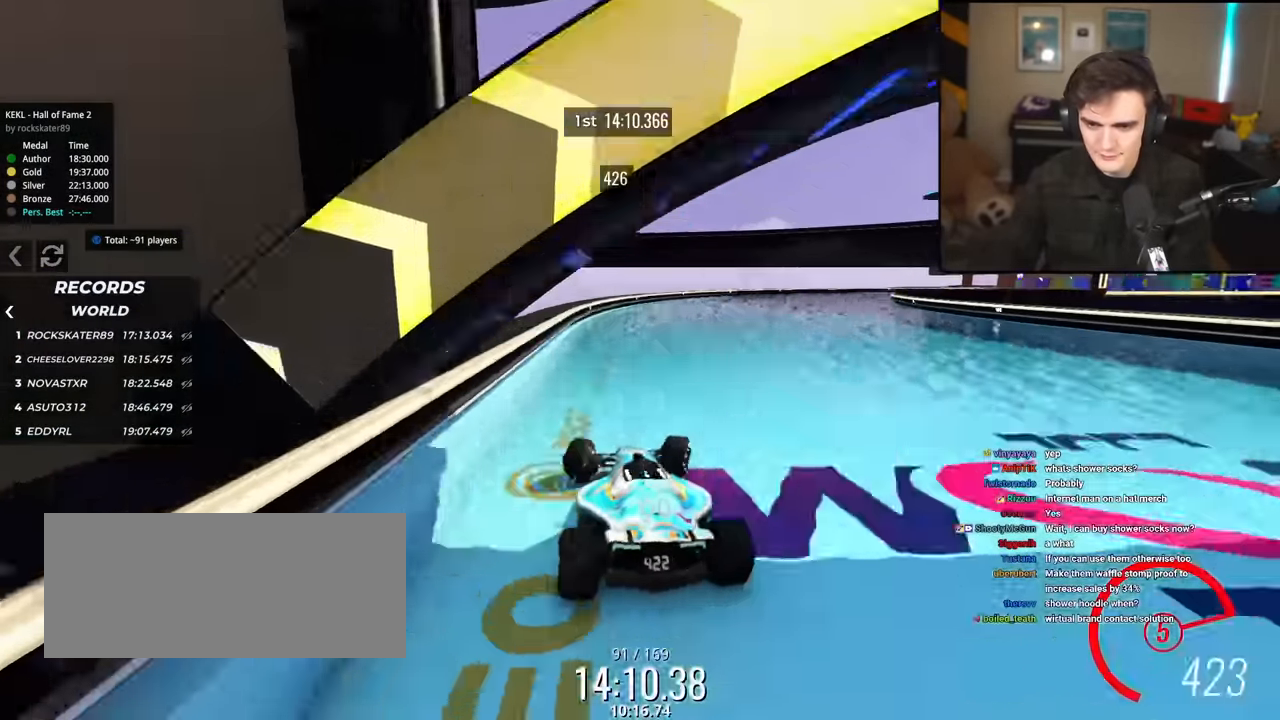
{"keys": ["right", "up"], "events": [[334, "right", "up"], [367, "right", "down"]]}
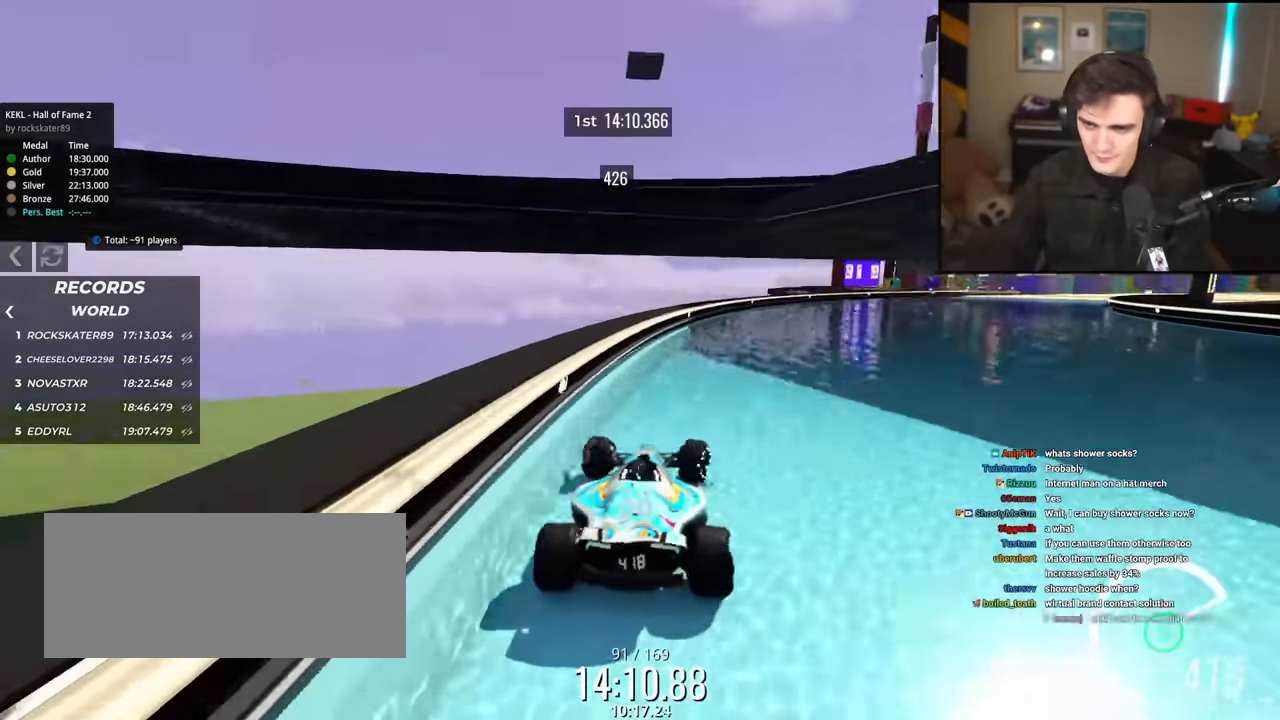
{"keys": ["right", "up"], "events": []}
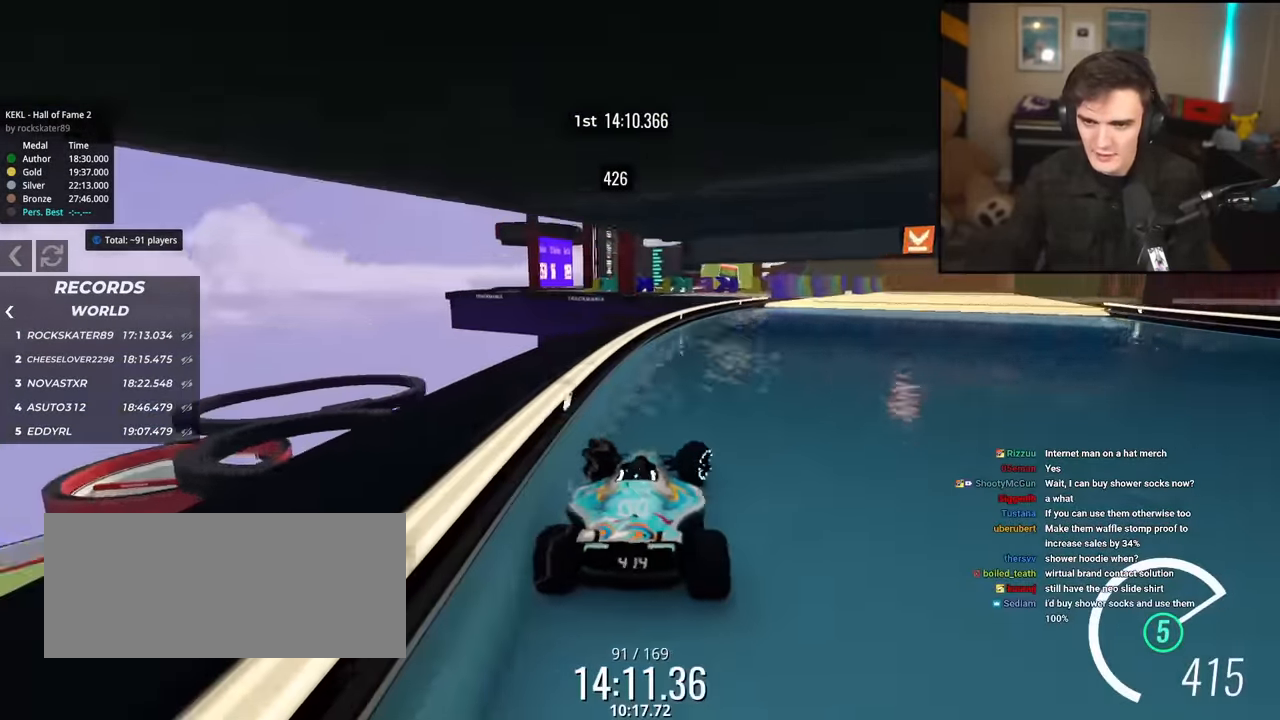
{"keys": ["up"], "events": [[233, "right", "up"], [367, "right", "down"], [500, "right", "up"]]}
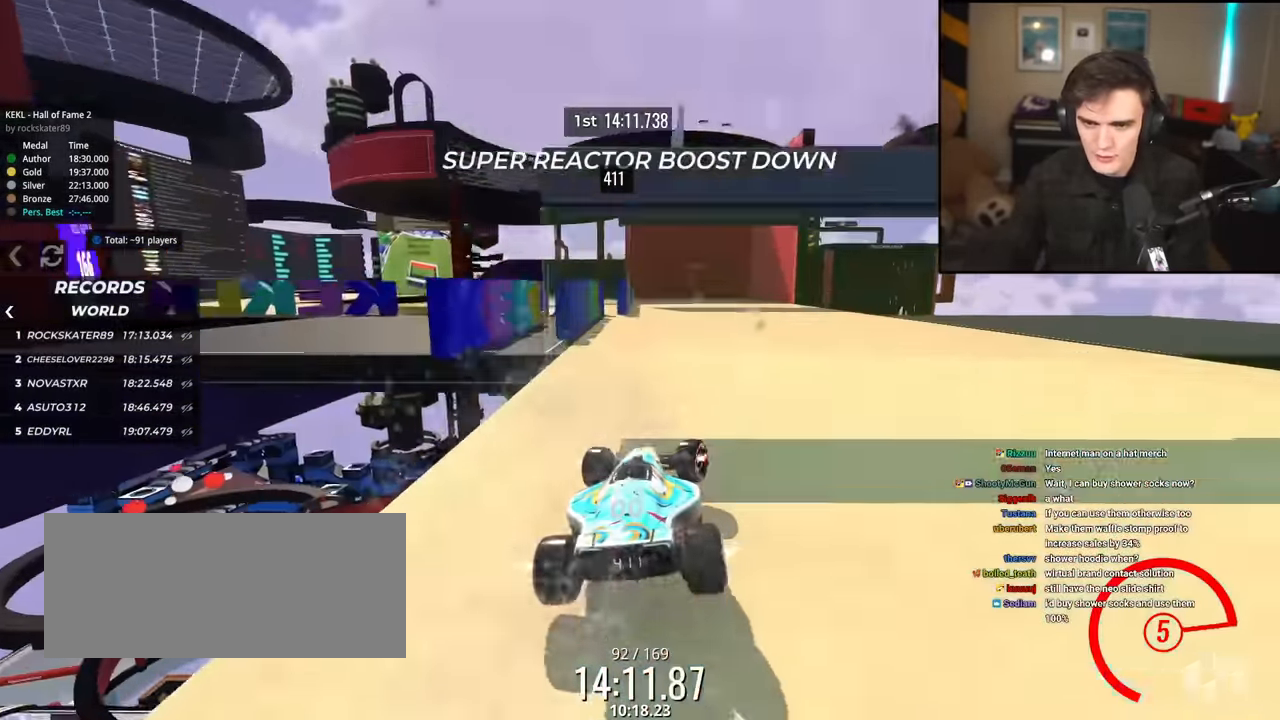
{"keys": ["left", "up"], "events": [[184, "right", "down"], [284, "right", "up"], [417, "left", "down"]]}
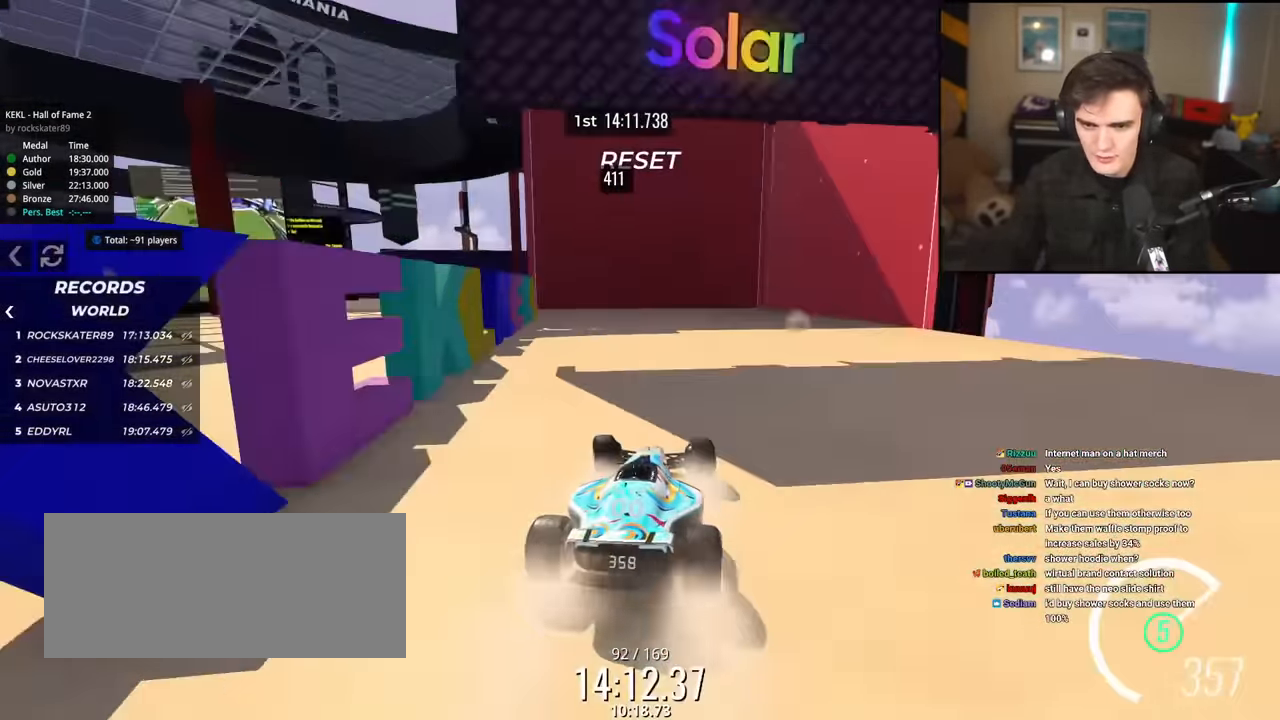
{"keys": ["left", "up"], "events": []}
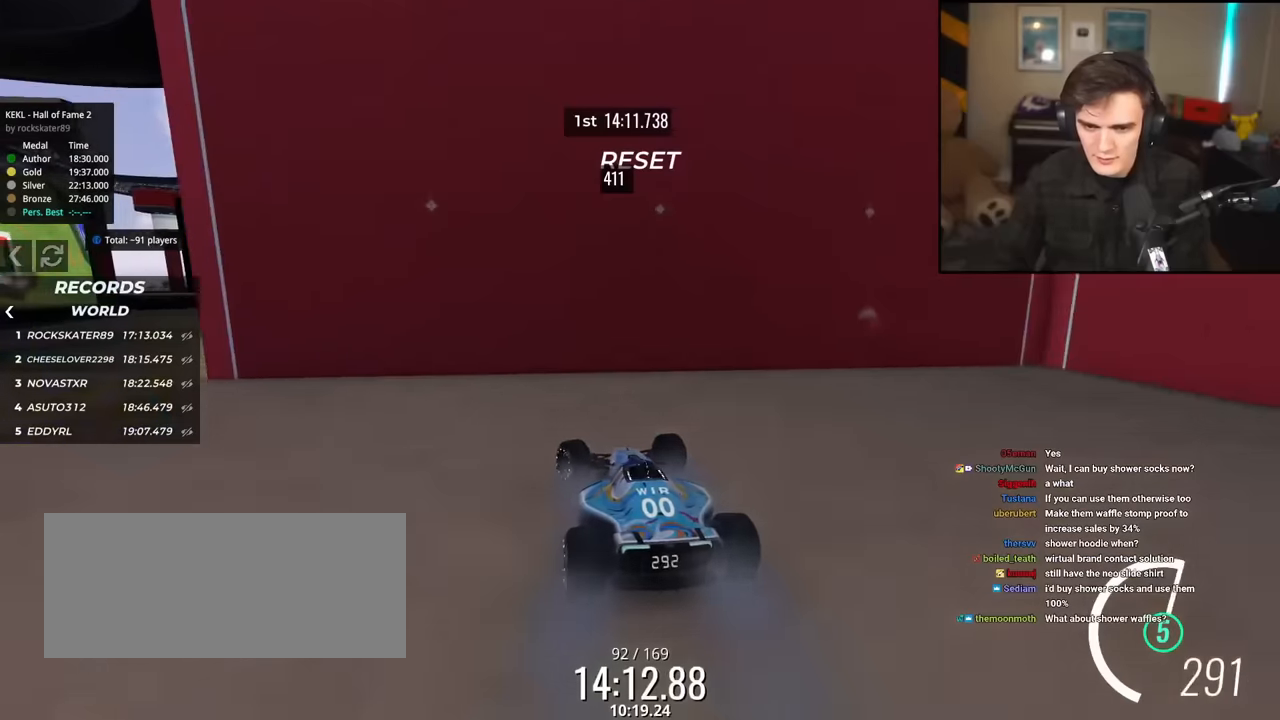
{"keys": ["left", "up"], "events": []}
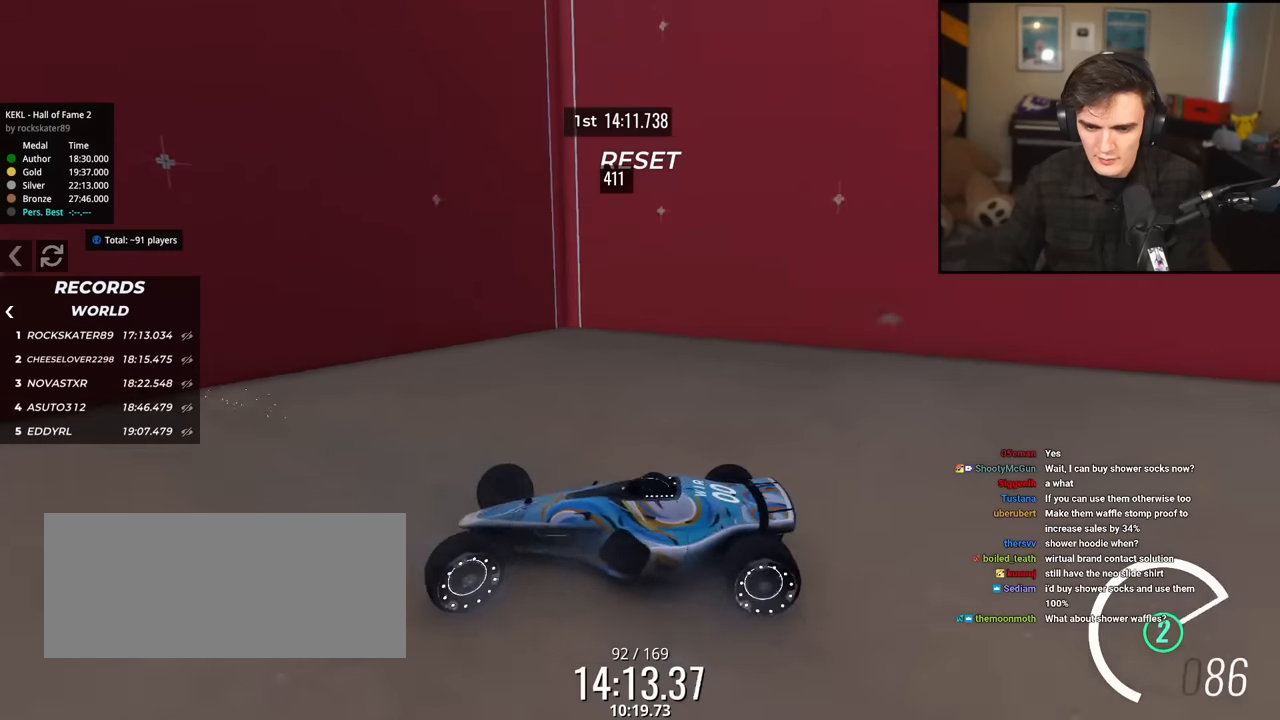
{"keys": ["left", "up"], "events": [[100, "left", "up"], [283, "left", "down"]]}